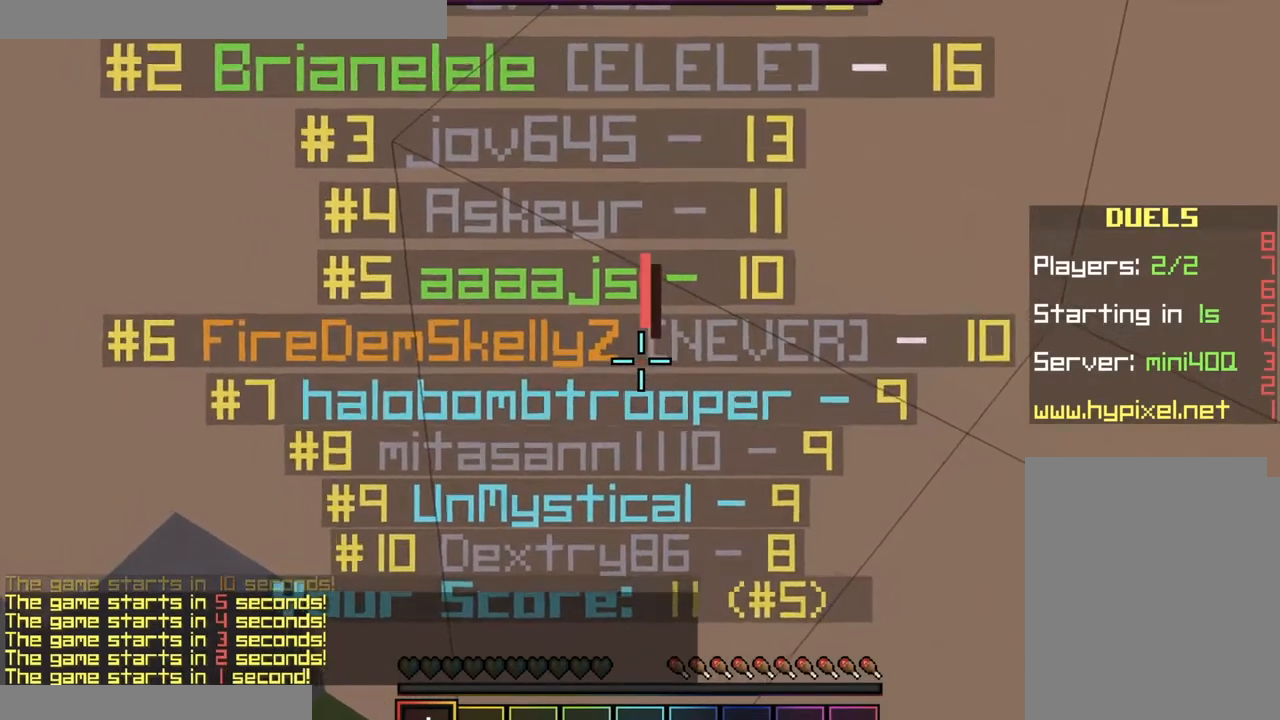
Gameplay with keyboard and mouse; each line is a JSON object with the keys and mouse buttons held at the frame after it. "events" lists presses ("down") and releases ("up") of "a", "d", "s", "space", "w", "mouse_left" and "mouse_right" between this image and that frame as [ms after this image, input, new state], when the widget could be followed in between. "mouse_left", "mouse_right" = the "left", "right" buttons of the "mouse" list. No other keys are recorded. Fast repeated clicks can show as one long hold. Mouse movement is not recorded. Not read: other_keys.
{"keys": ["a", "s"], "mouse": []}
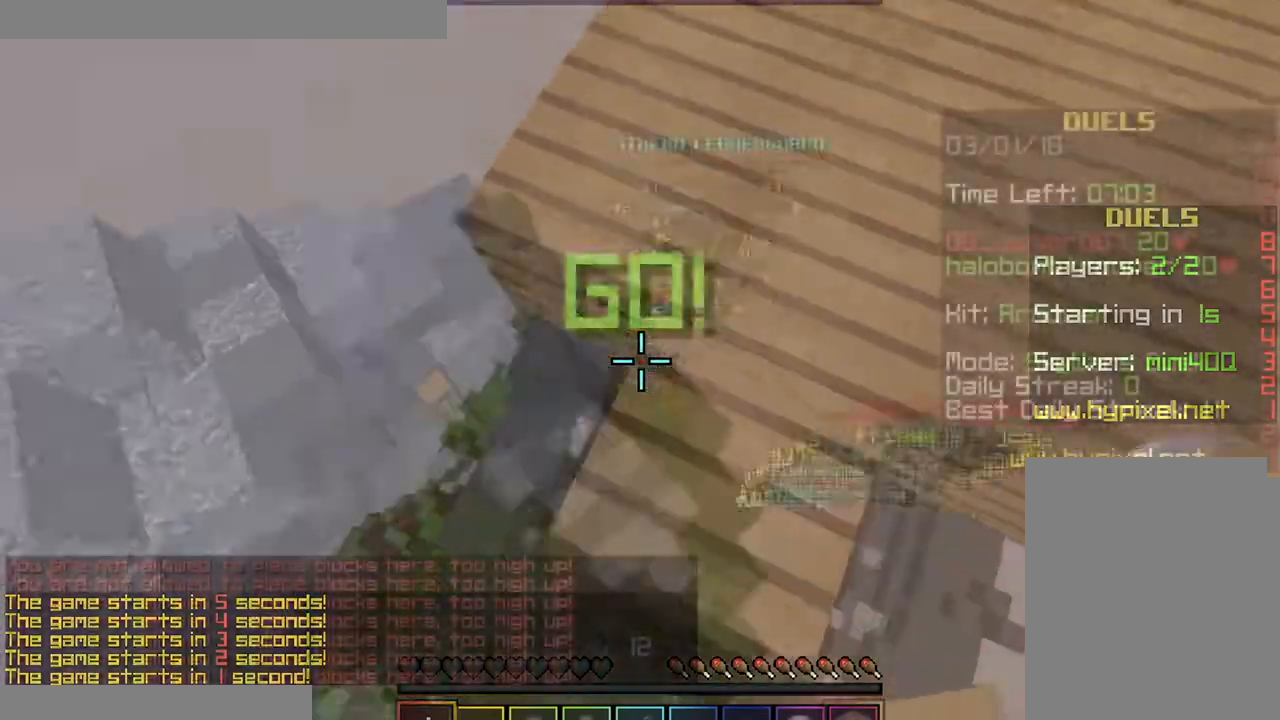
{"keys": ["d", "w"], "mouse": [], "events": [[100, "s", "up"], [117, "mouse_right", "down"], [250, "mouse_right", "up"], [300, "w", "down"], [417, "d", "down"], [484, "a", "up"]]}
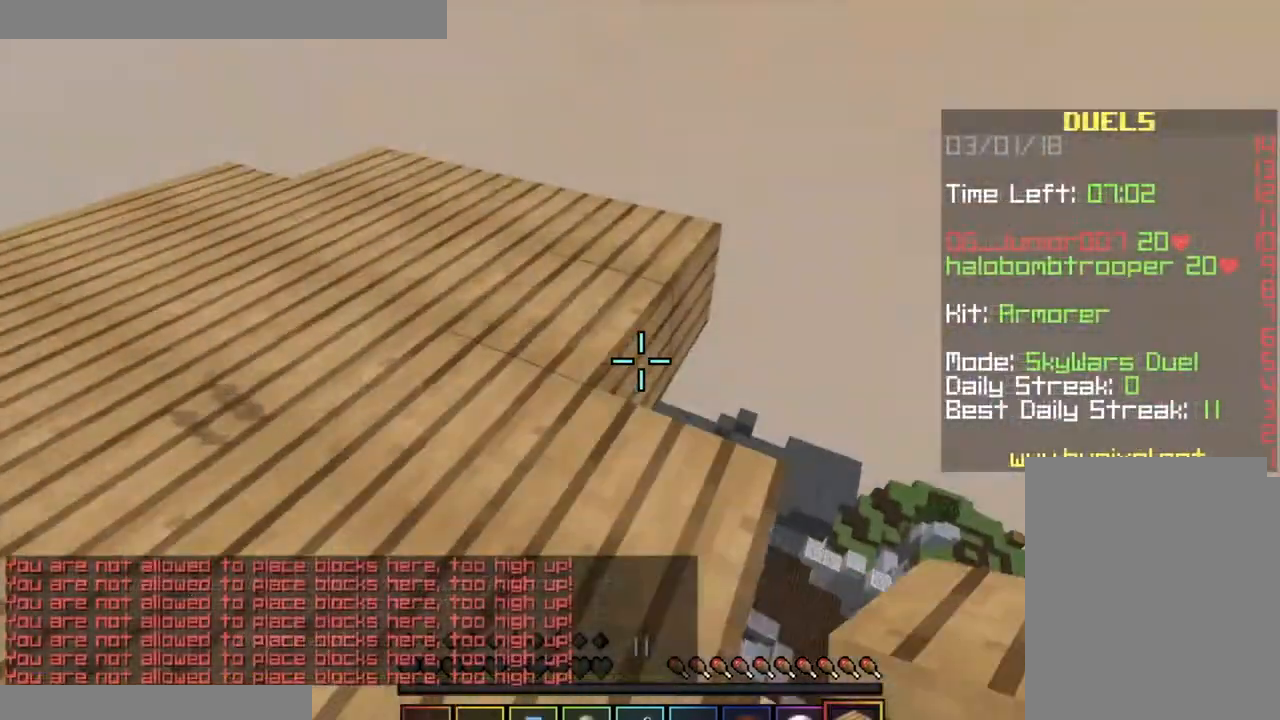
{"keys": ["d", "w"], "mouse": [], "events": [[317, "mouse_right", "down"], [484, "mouse_right", "up"]]}
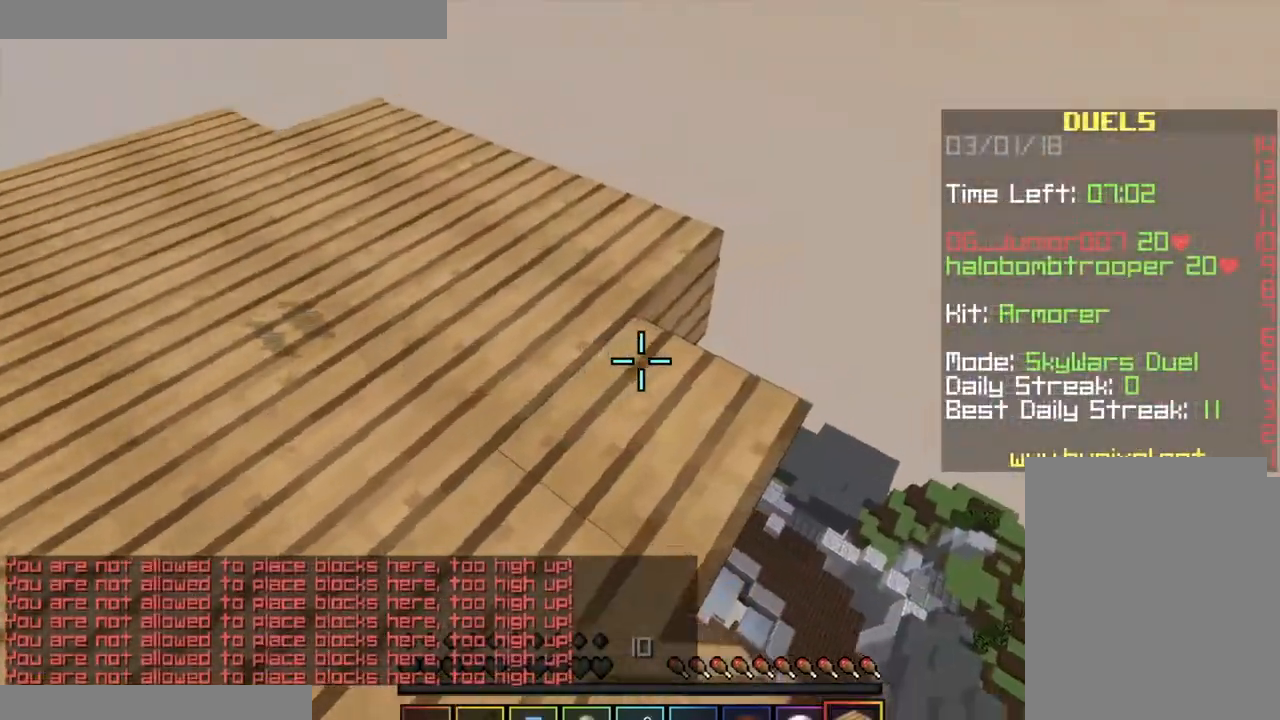
{"keys": ["d"], "mouse": [], "events": [[183, "mouse_right", "down"], [350, "mouse_right", "up"], [467, "w", "up"]]}
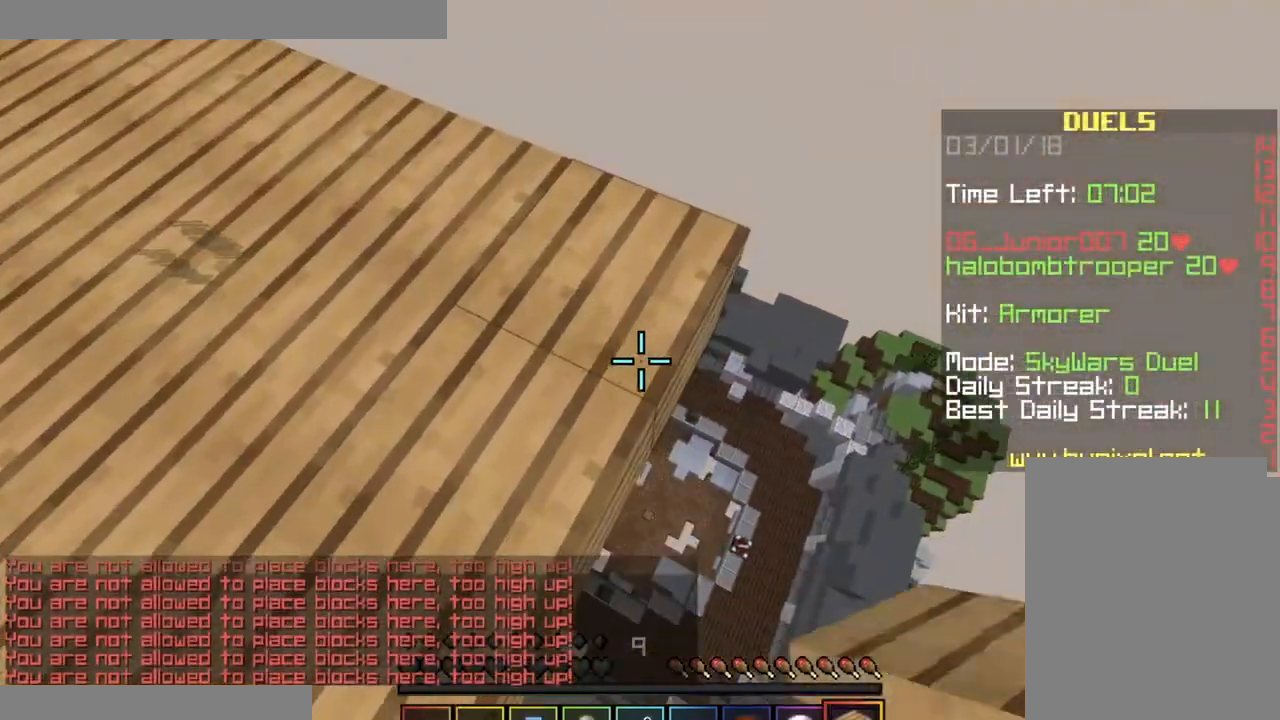
{"keys": ["d", "s"], "mouse": ["right"], "events": [[234, "mouse_right", "down"], [234, "s", "down"]]}
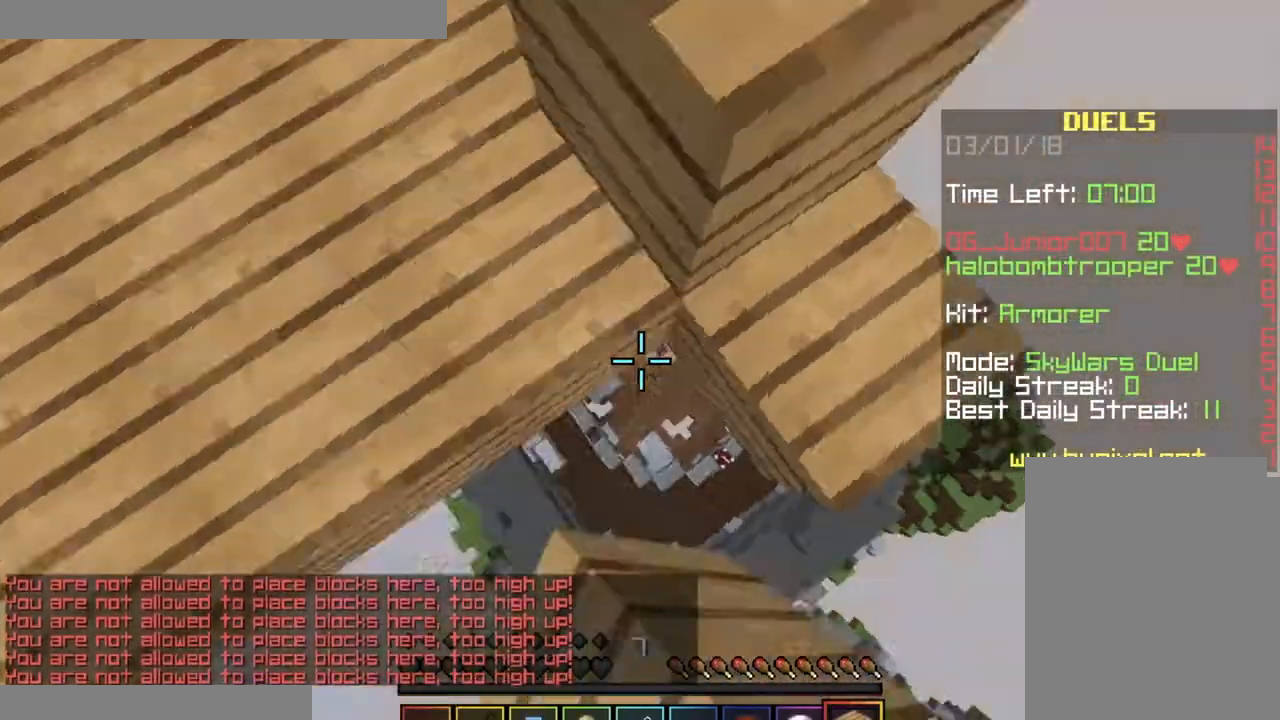
{"keys": ["d"], "mouse": [], "events": [[83, "mouse_right", "up"], [133, "s", "up"], [317, "mouse_right", "down"], [467, "mouse_right", "up"]]}
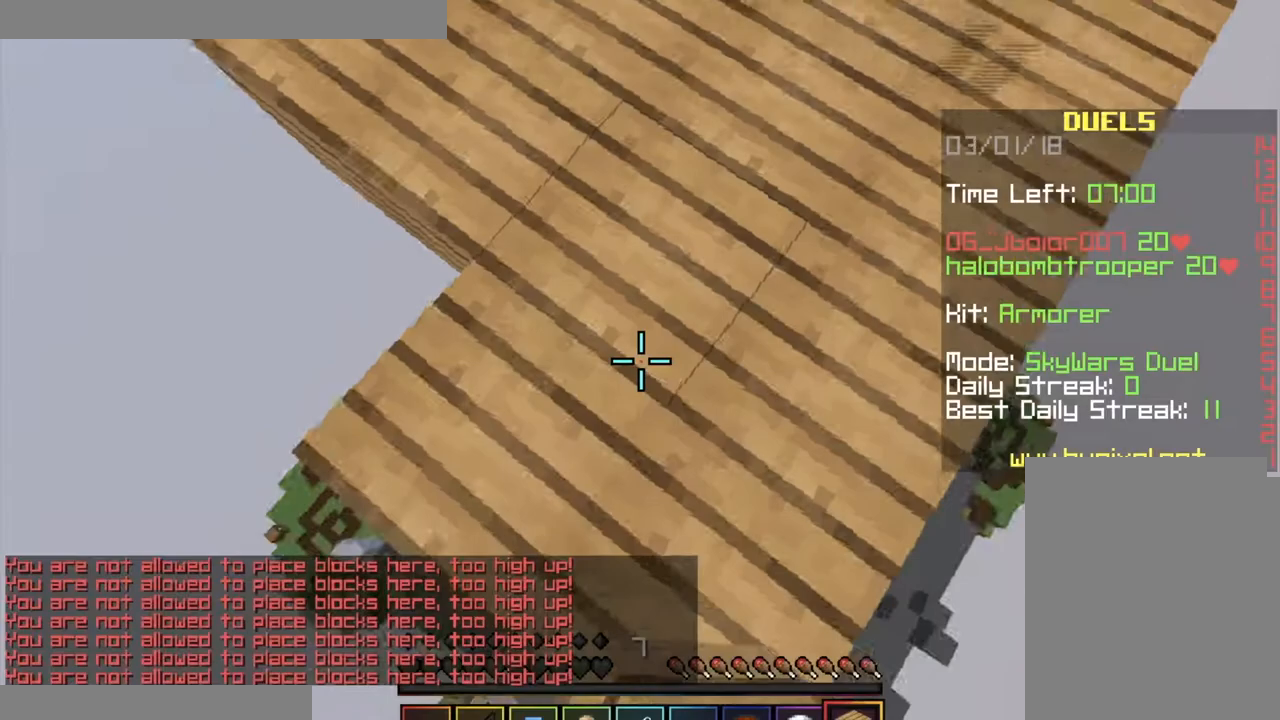
{"keys": ["a", "w"], "mouse": ["right"], "events": [[17, "a", "down"], [67, "d", "up"], [251, "w", "down"], [451, "mouse_right", "down"]]}
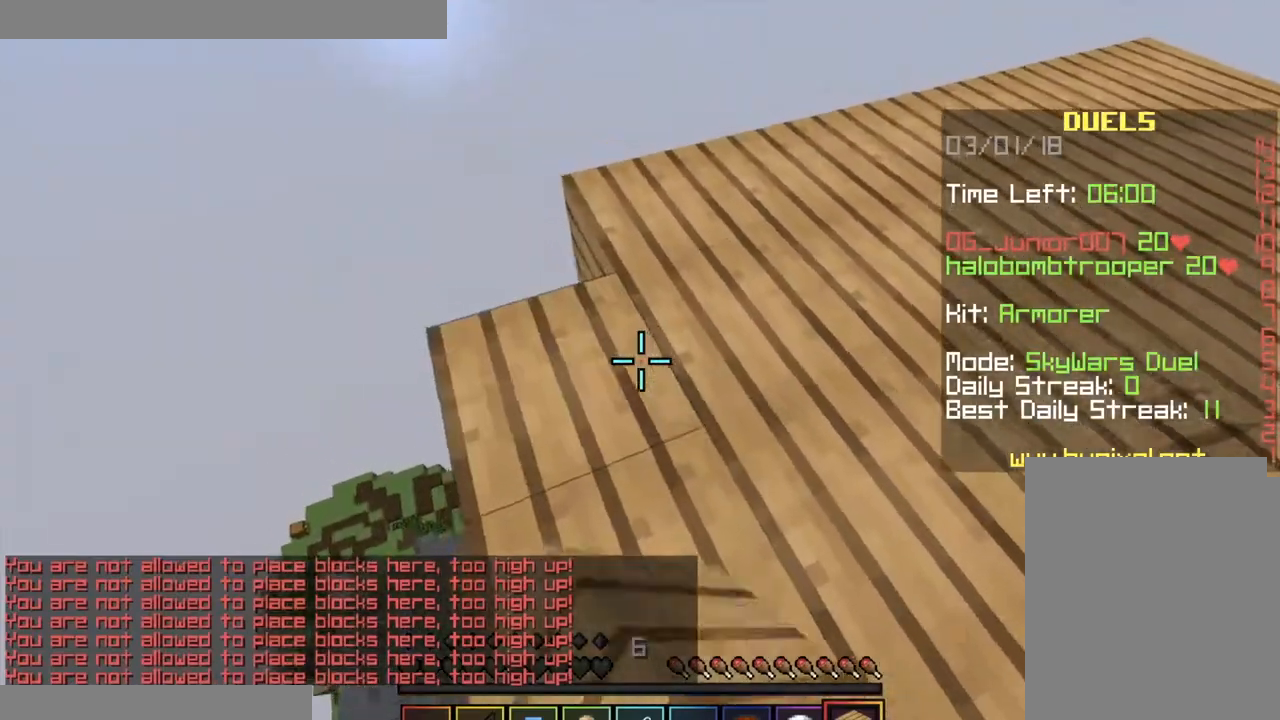
{"keys": ["a", "w"], "mouse": ["right"], "events": [[67, "mouse_right", "up"], [383, "mouse_right", "down"]]}
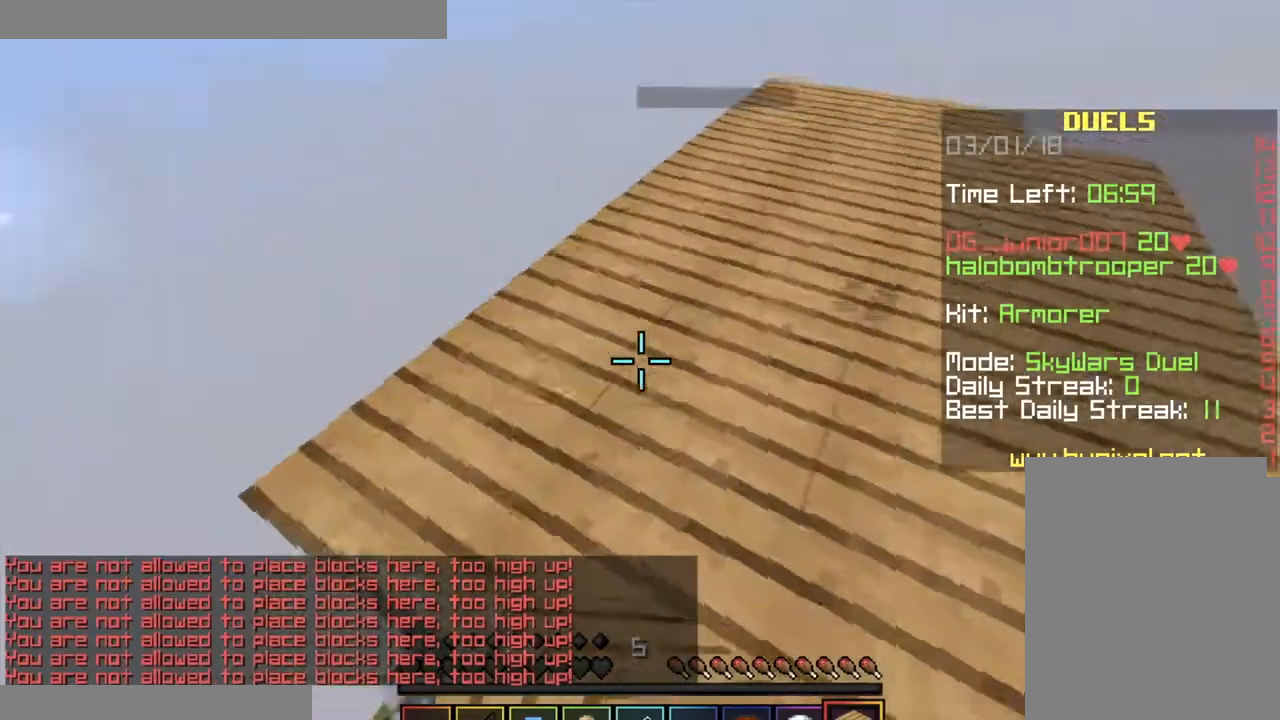
{"keys": ["w"], "mouse": [], "events": [[17, "mouse_right", "up"], [67, "a", "up"], [167, "d", "down"], [451, "d", "up"]]}
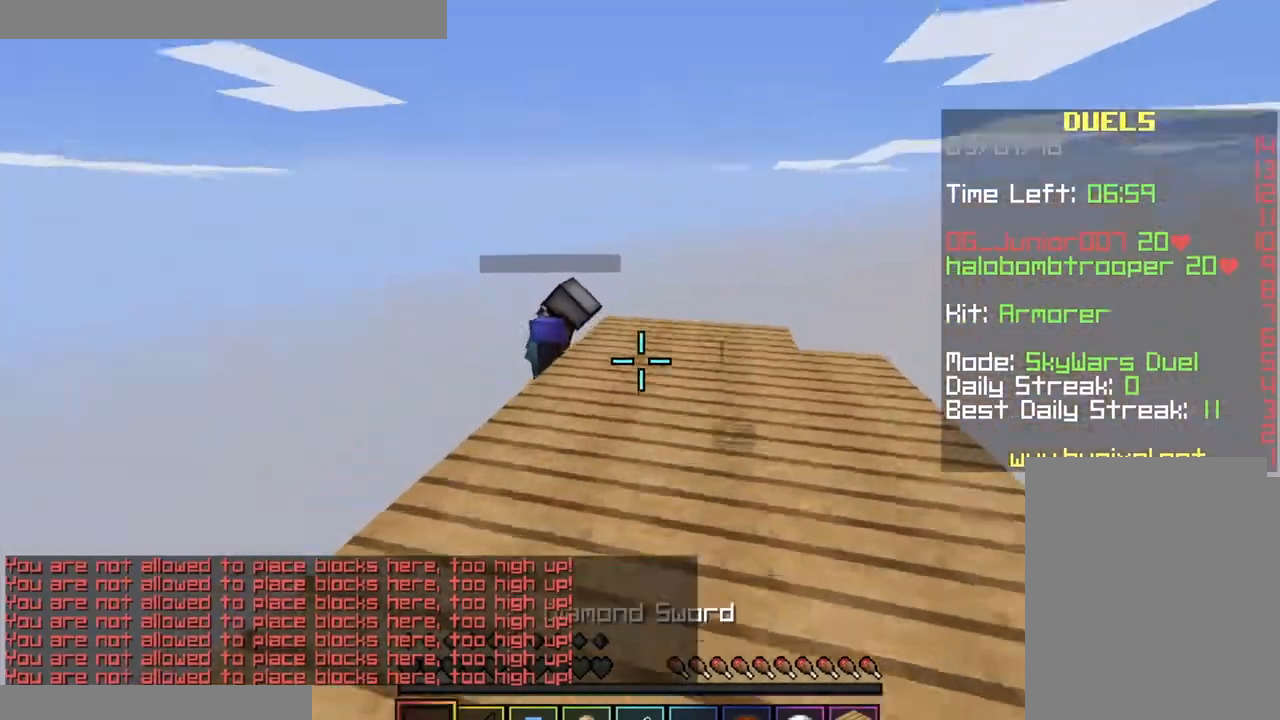
{"keys": ["d", "w"], "mouse": ["left"], "events": [[333, "mouse_left", "down"], [367, "d", "down"], [450, "mouse_left", "up"], [484, "mouse_left", "down"]]}
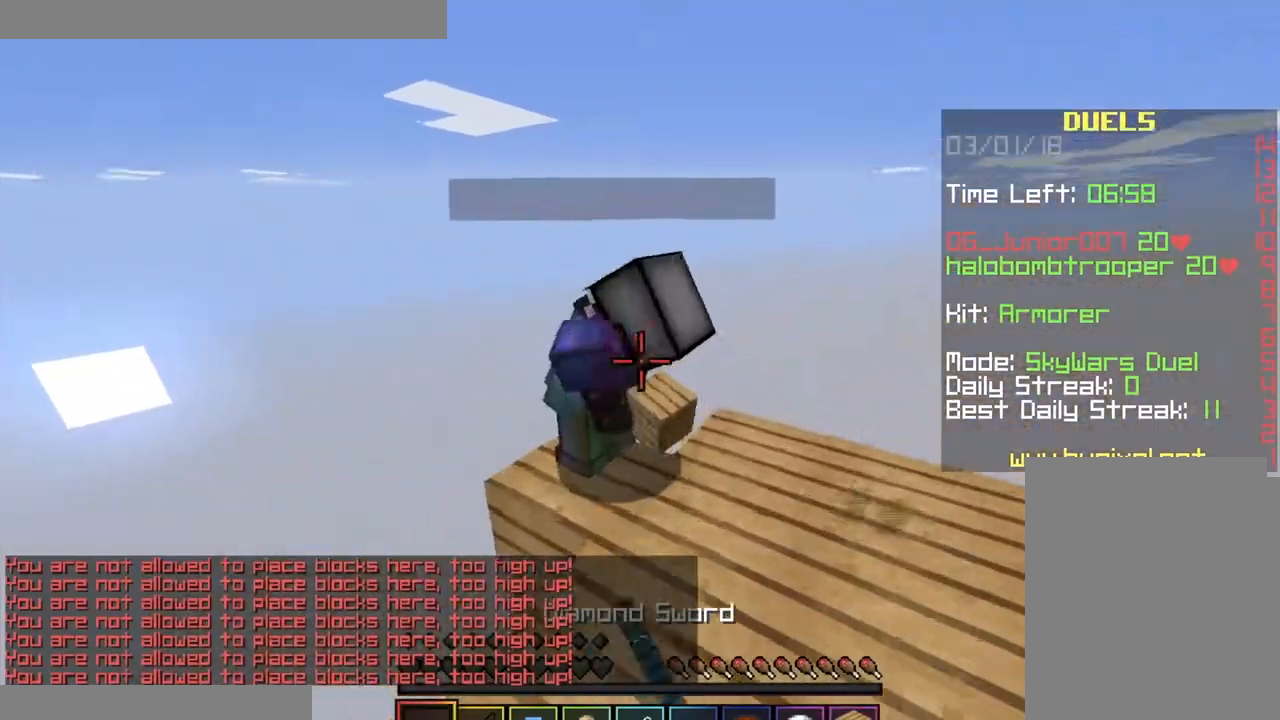
{"keys": [], "mouse": ["left"], "events": [[184, "a", "down"], [200, "d", "up"], [251, "mouse_left", "up"], [284, "mouse_left", "down"], [284, "w", "up"], [301, "a", "up"]]}
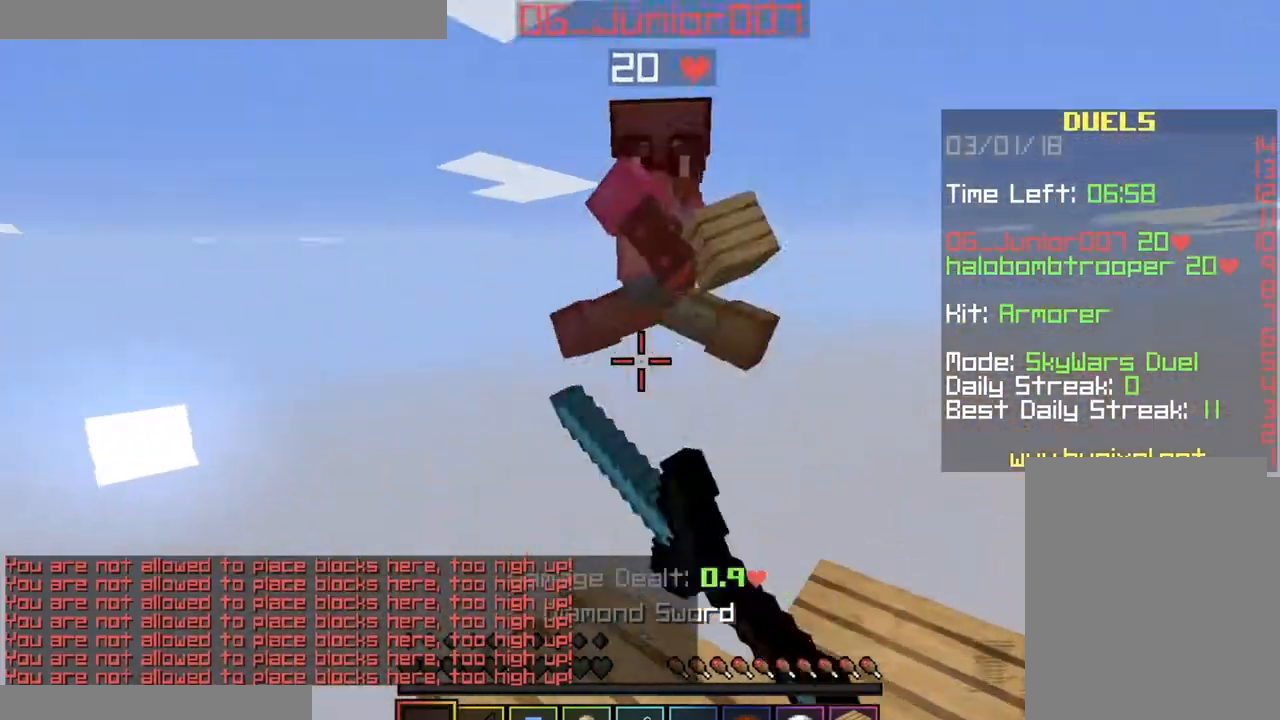
{"keys": ["w"], "mouse": ["left"], "events": [[33, "mouse_left", "up"], [33, "w", "down"], [67, "mouse_left", "down"], [200, "mouse_left", "up"], [233, "mouse_left", "down"]]}
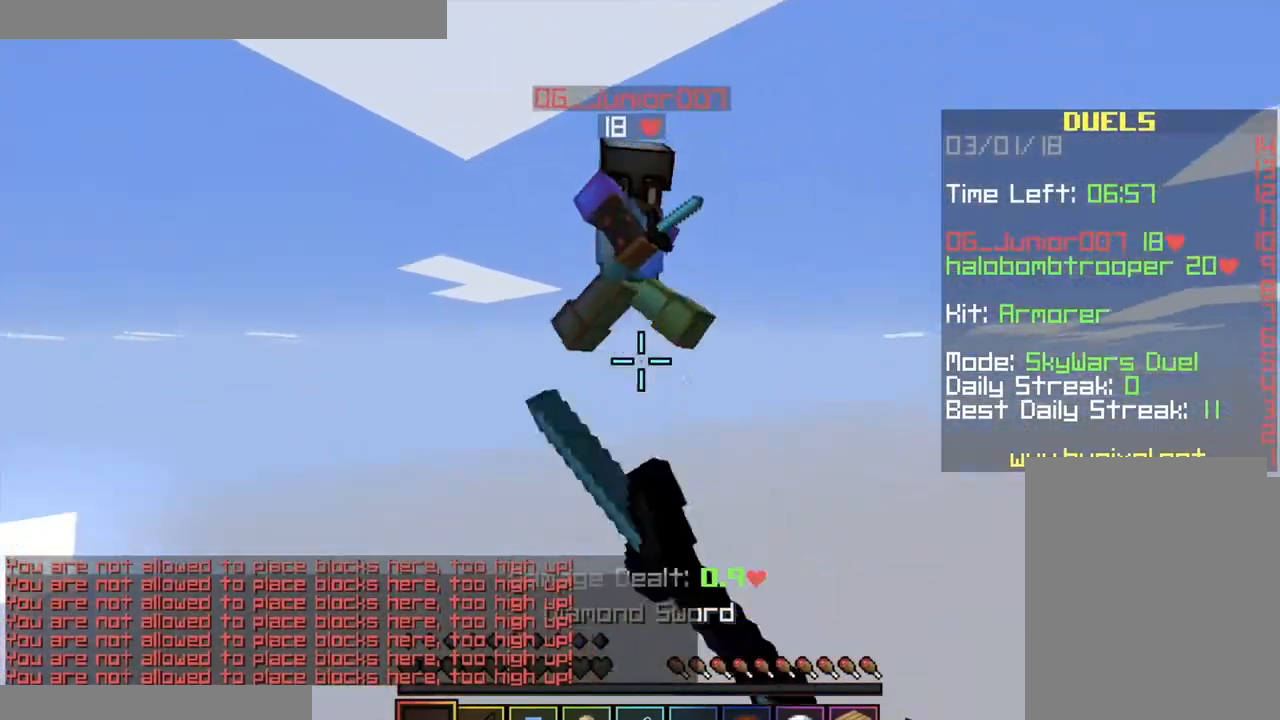
{"keys": ["w"], "mouse": ["left"], "events": [[234, "mouse_left", "up"], [284, "mouse_left", "down"], [401, "mouse_left", "up"], [451, "mouse_left", "down"]]}
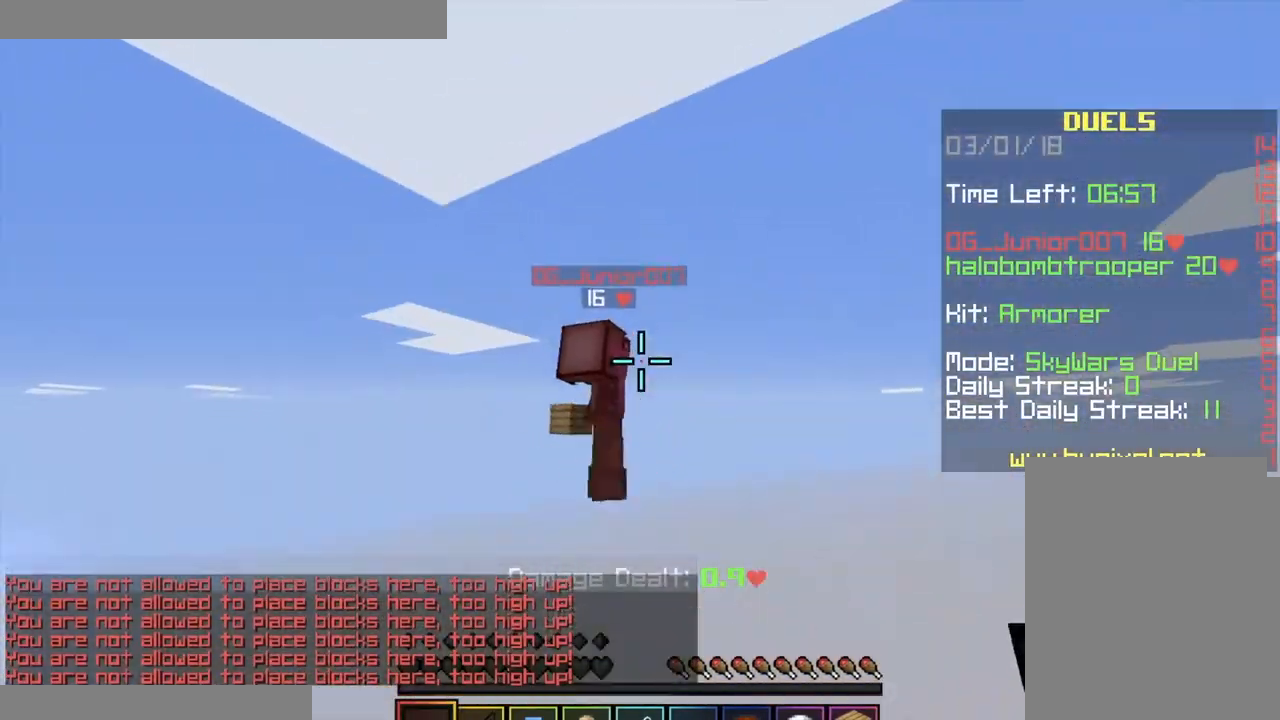
{"keys": ["w"], "mouse": [], "events": [[250, "mouse_left", "up"]]}
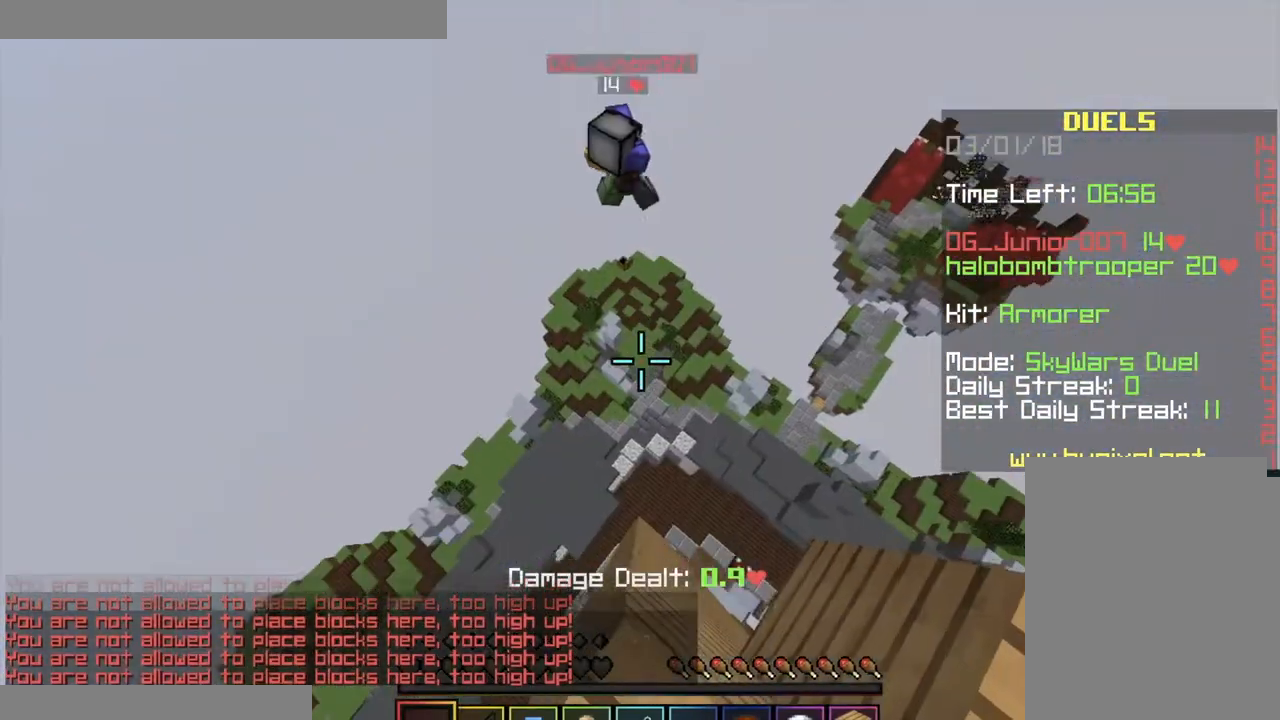
{"keys": ["w"], "mouse": [], "events": []}
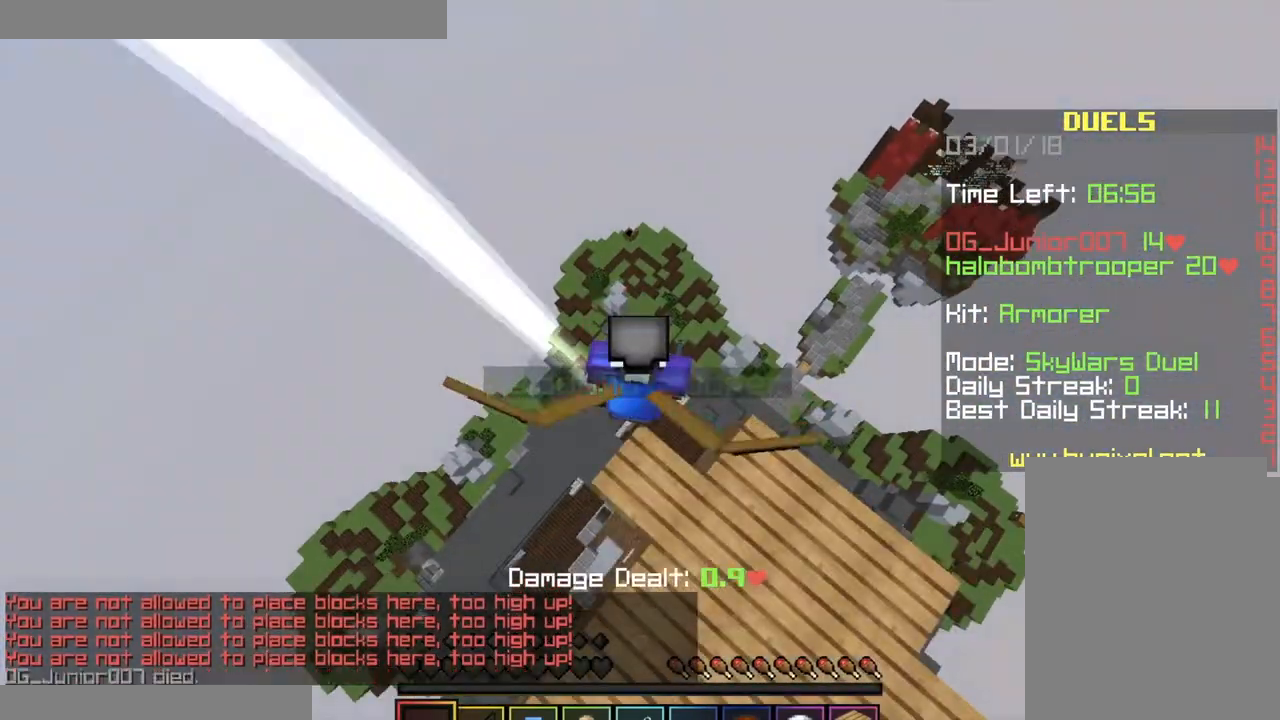
{"keys": ["w"], "mouse": [], "events": []}
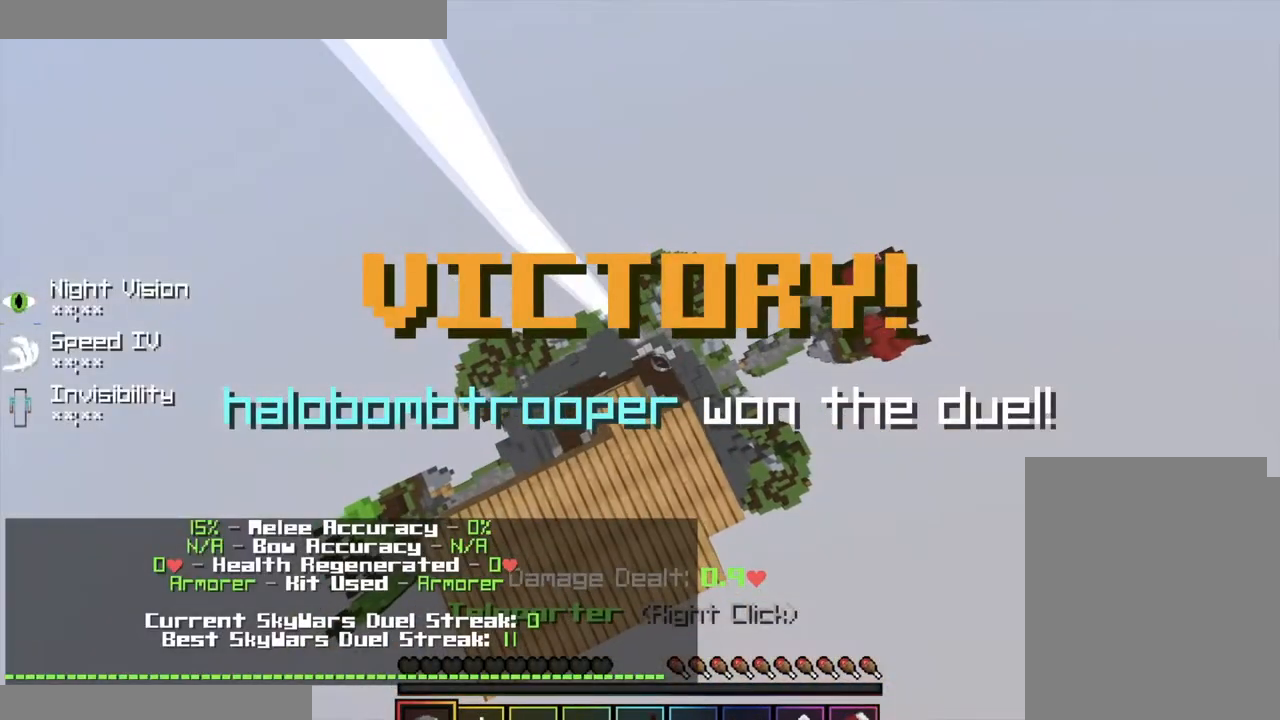
{"keys": ["w"], "mouse": [], "events": []}
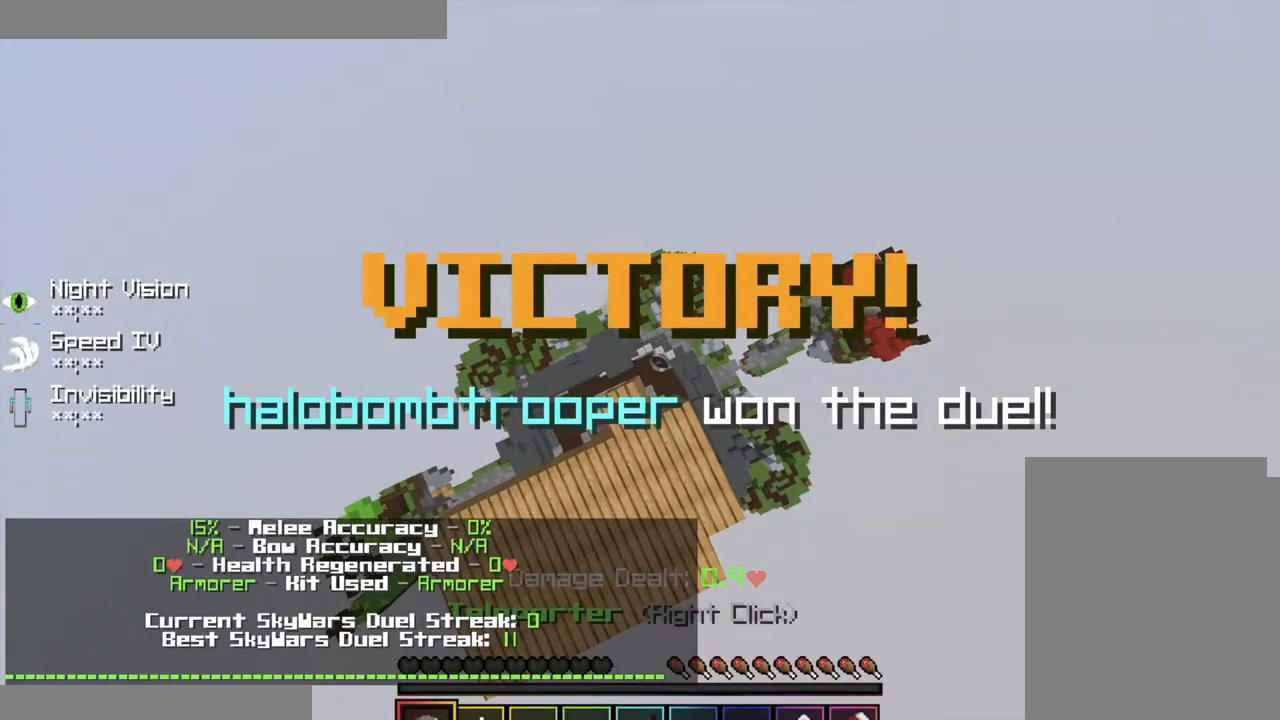
{"keys": ["w"], "mouse": [], "events": []}
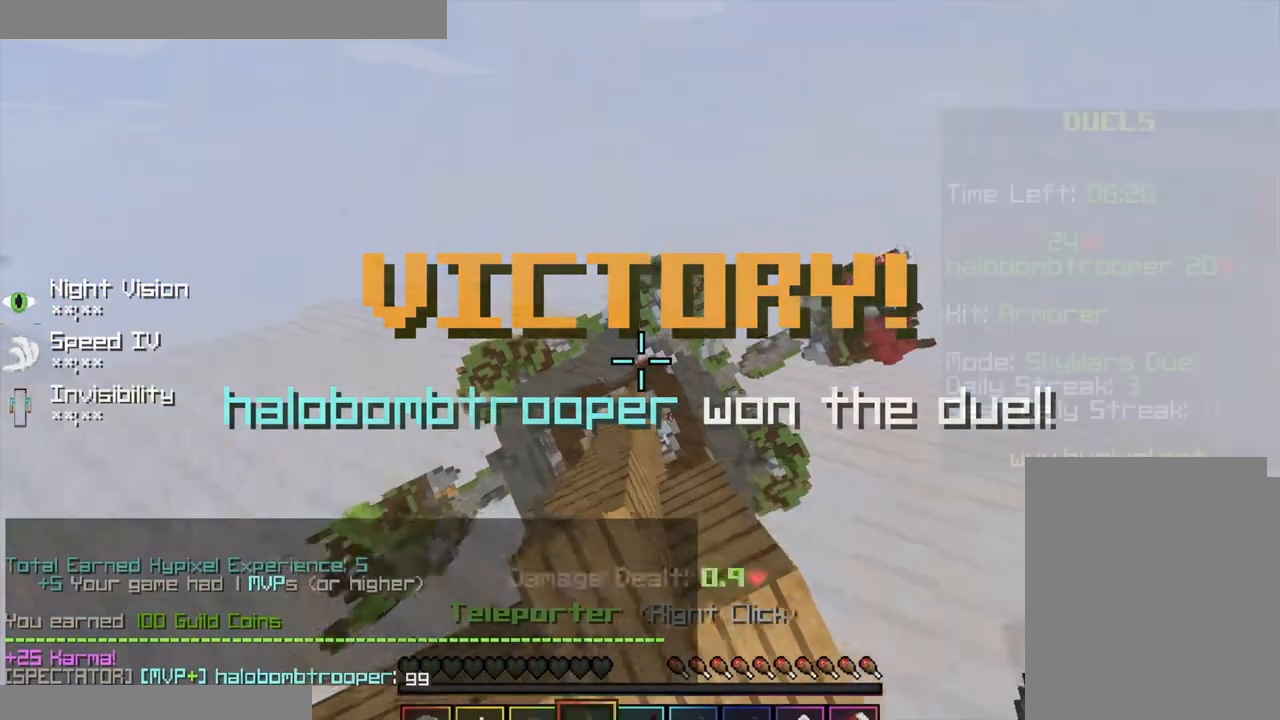
{"keys": ["a", "w"], "mouse": [], "events": [[117, "w", "up"], [150, "d", "down"], [234, "w", "down"], [334, "a", "down"], [417, "d", "up"]]}
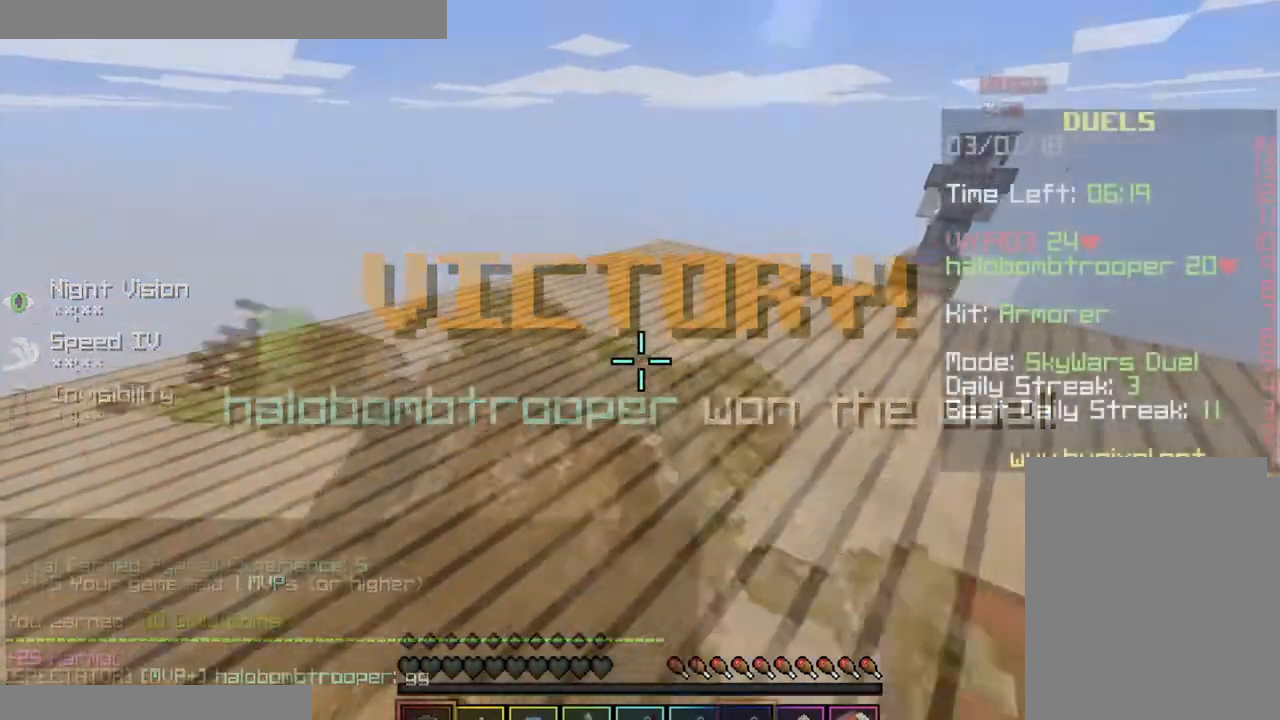
{"keys": ["a", "w"], "mouse": [], "events": []}
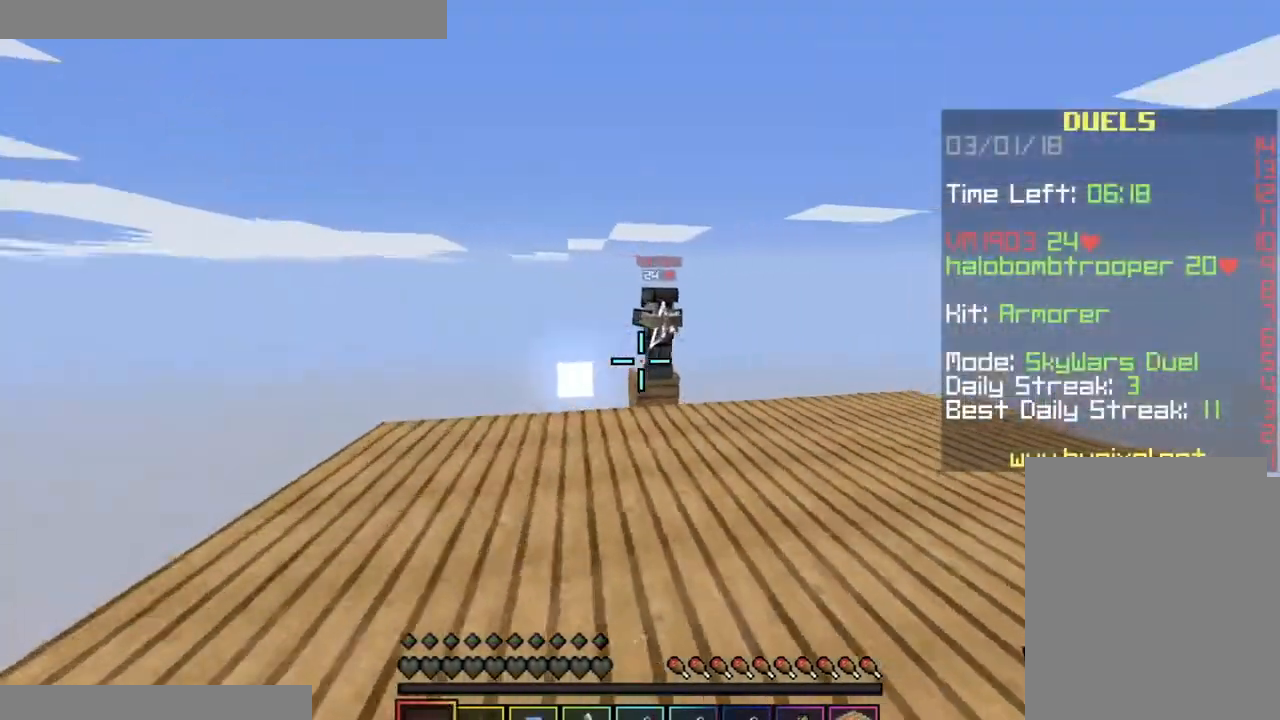
{"keys": ["d"], "mouse": [], "events": [[17, "w", "up"], [401, "d", "down"], [451, "a", "up"]]}
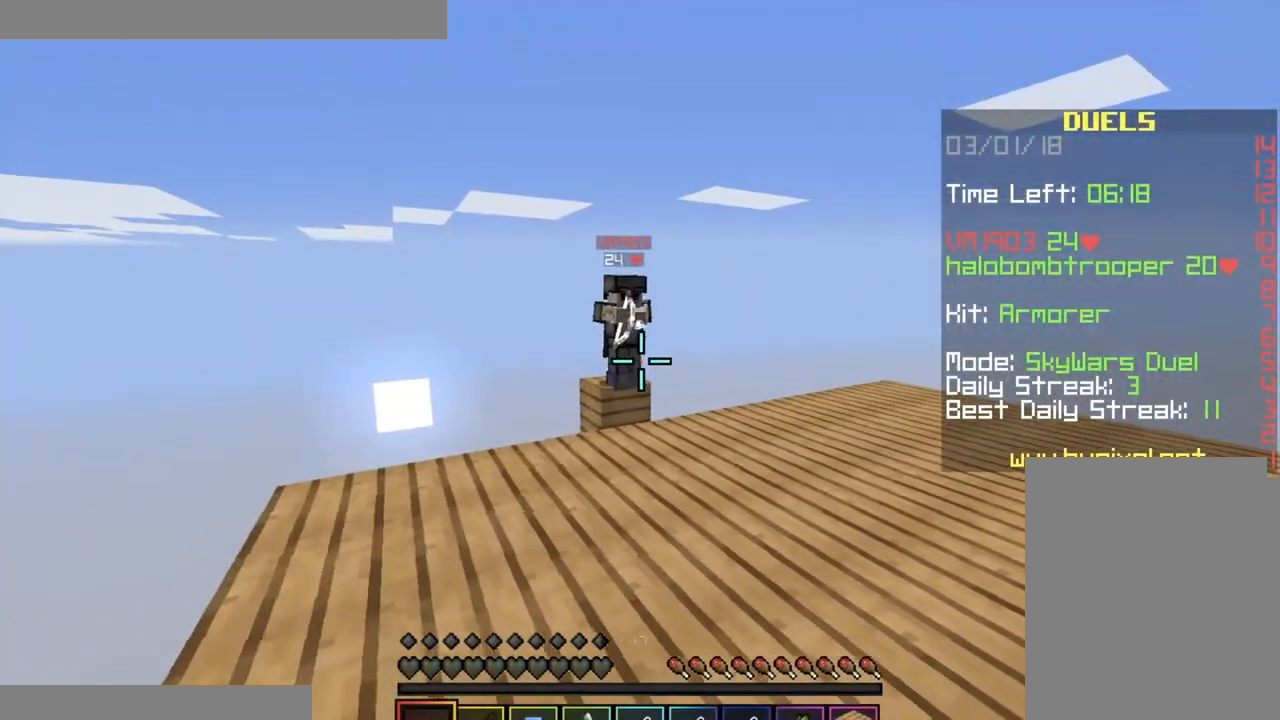
{"keys": ["d", "w"], "mouse": [], "events": [[66, "w", "down"], [350, "mouse_right", "down"], [500, "mouse_right", "up"]]}
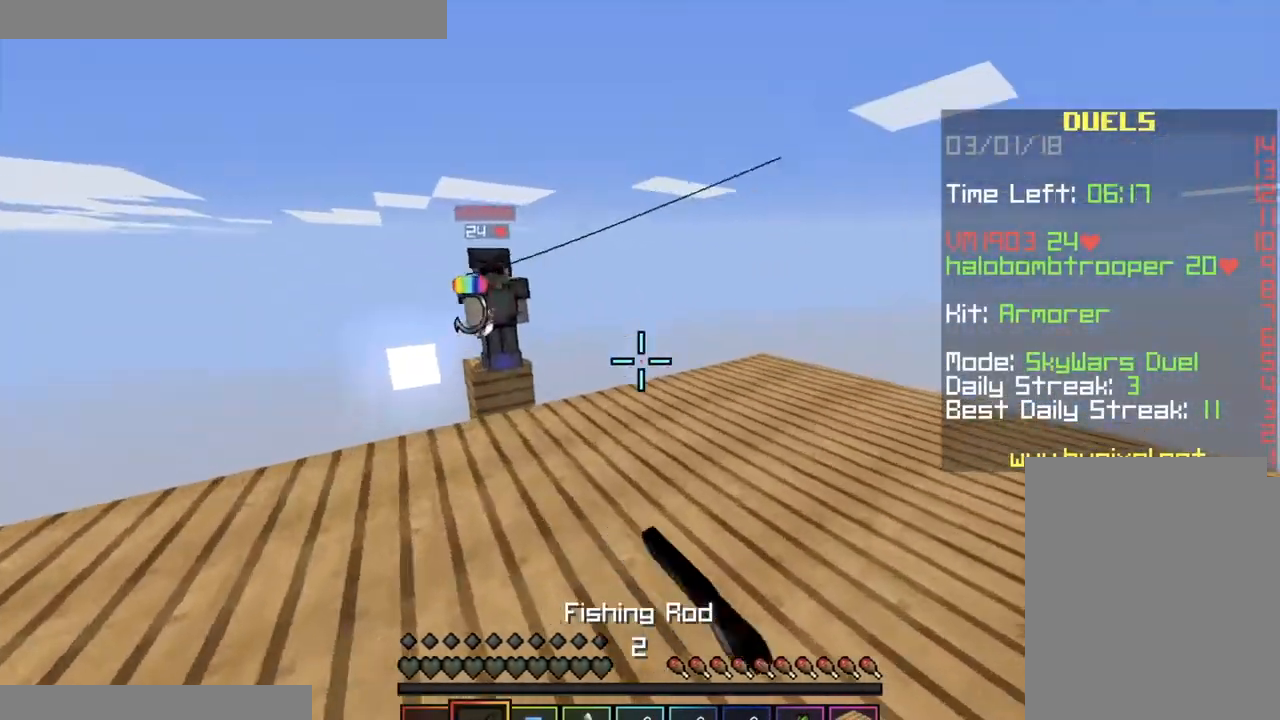
{"keys": ["d", "w"], "mouse": [], "events": []}
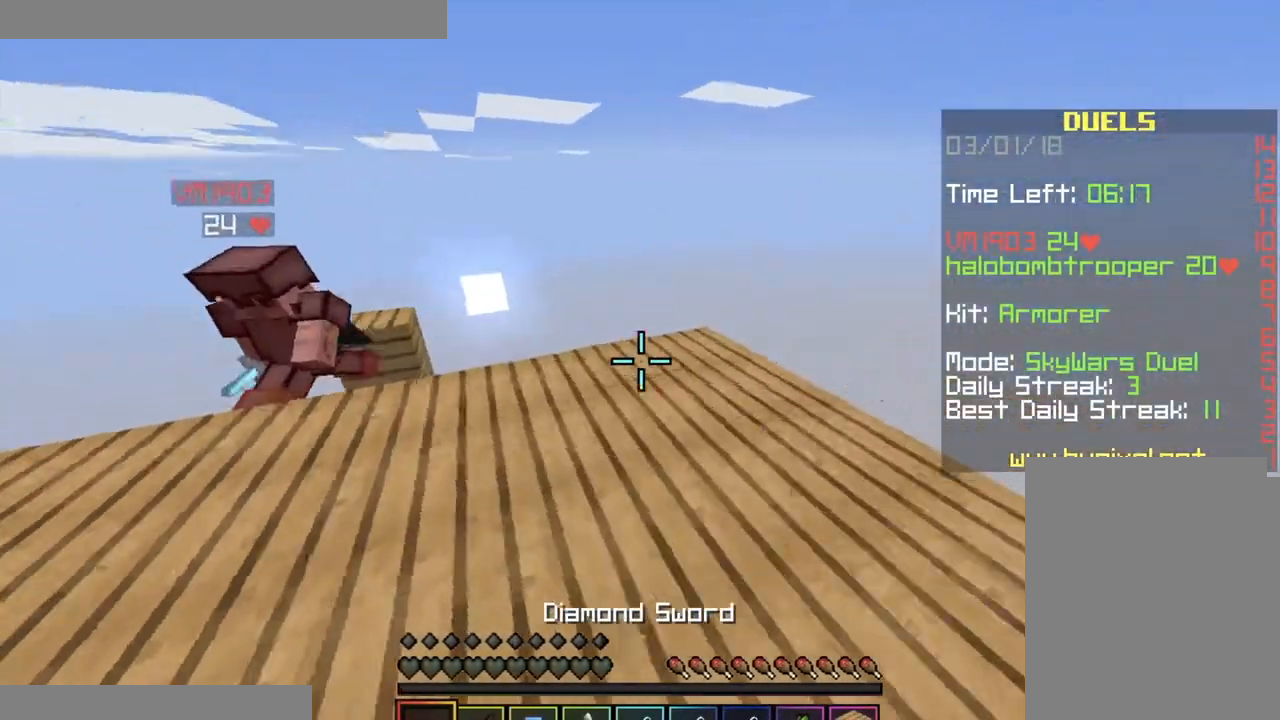
{"keys": [], "mouse": [], "events": [[200, "d", "up"], [383, "w", "up"]]}
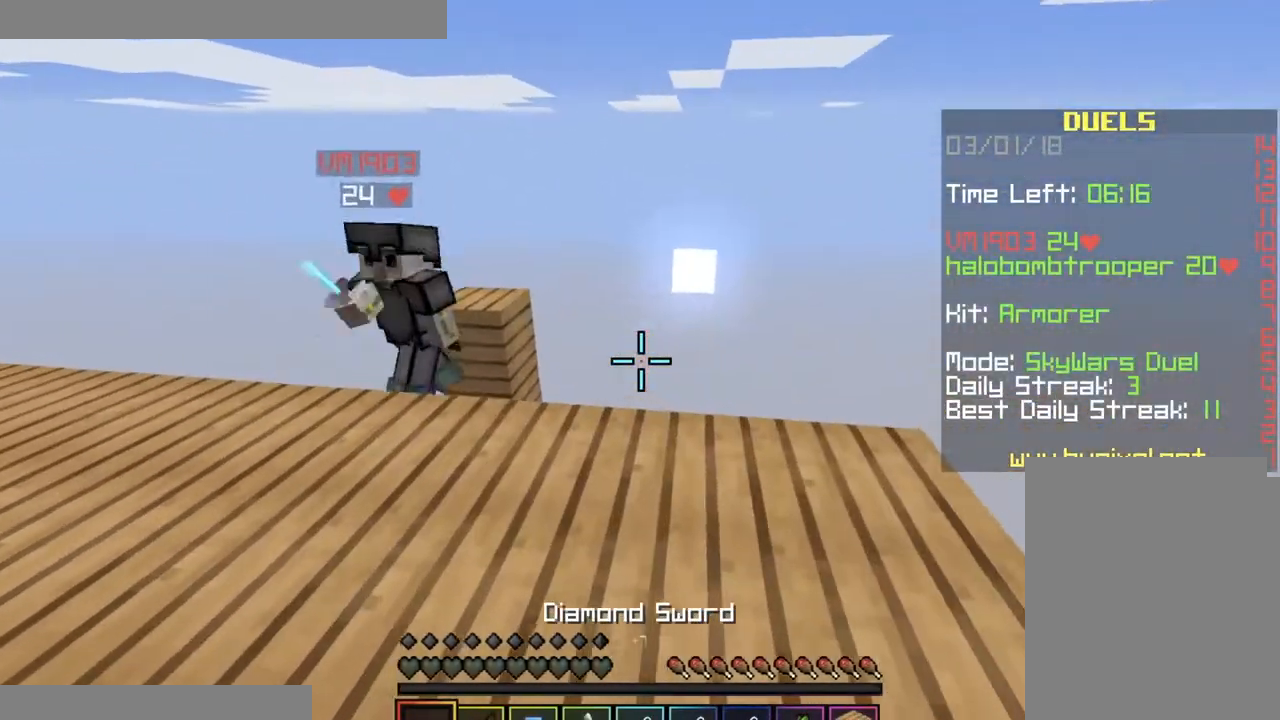
{"keys": [], "mouse": [], "events": []}
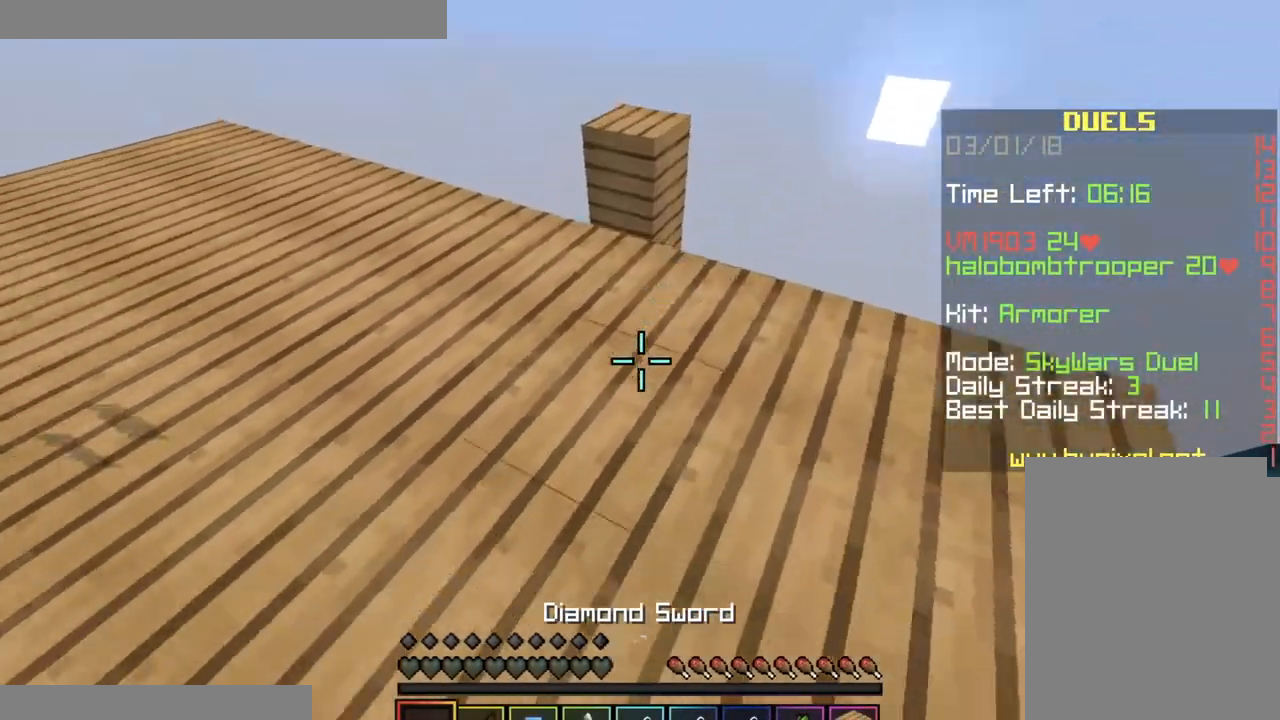
{"keys": [], "mouse": [], "events": []}
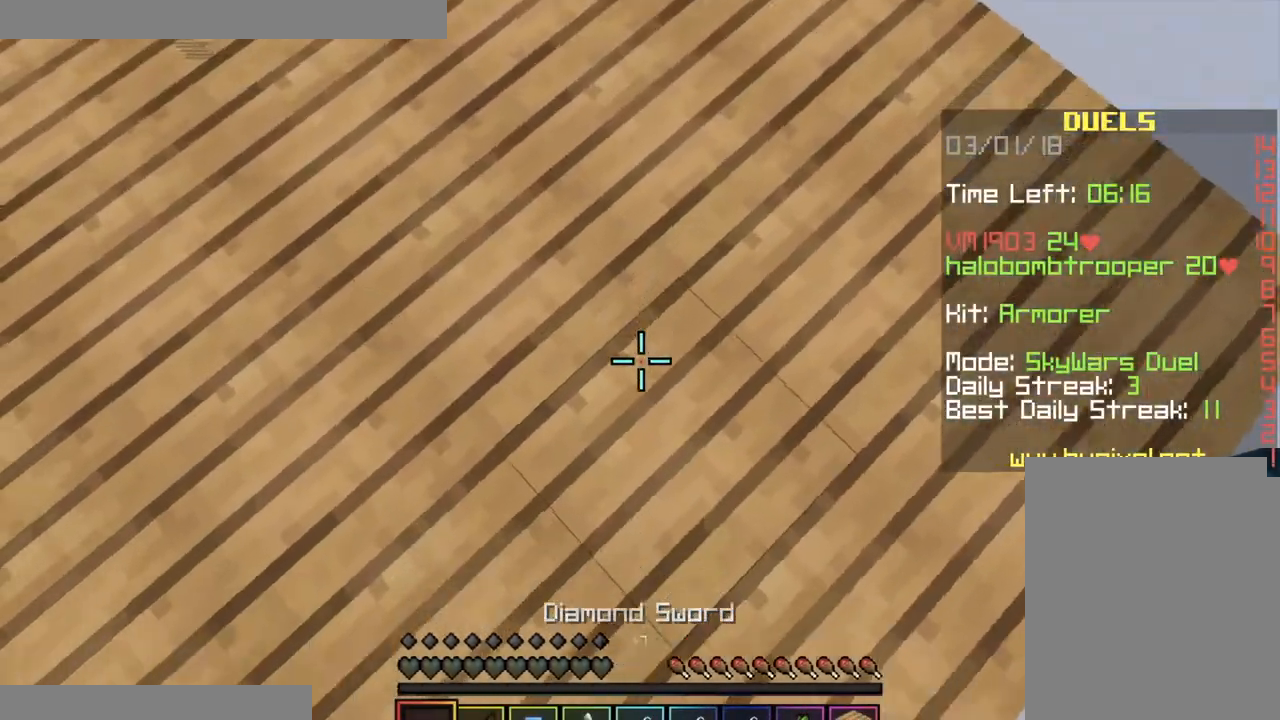
{"keys": [], "mouse": [], "events": []}
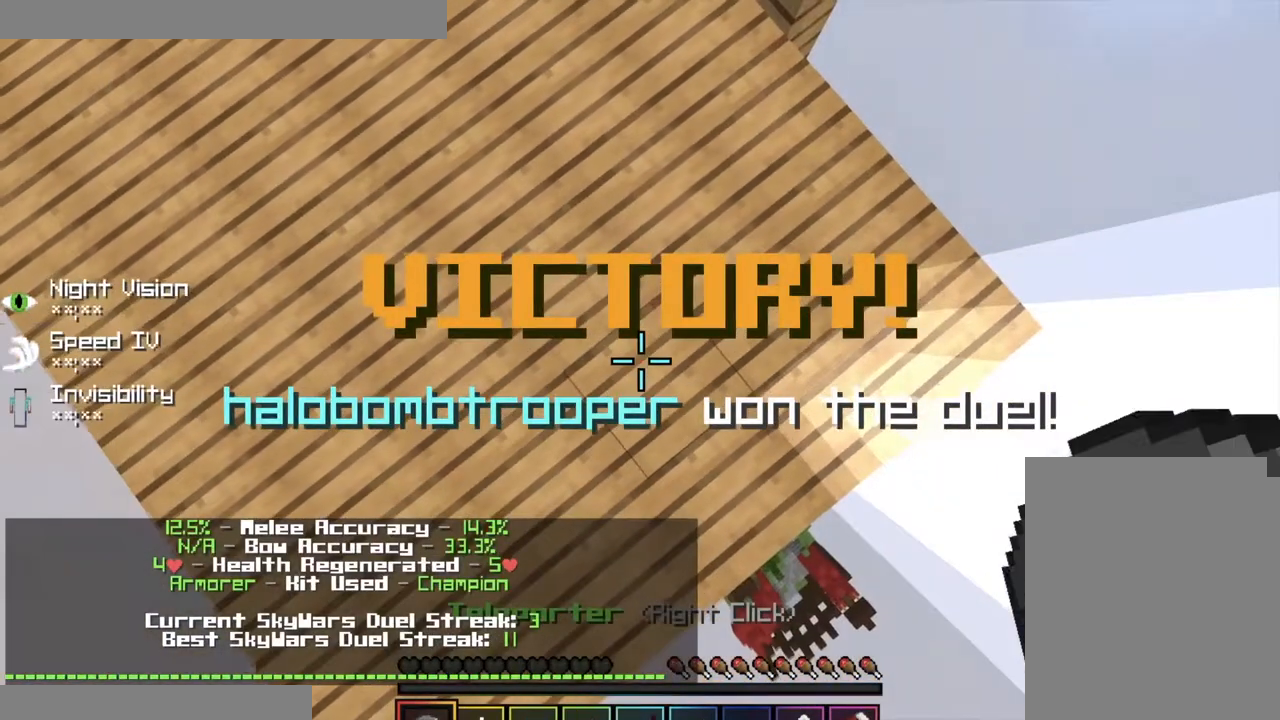
{"keys": ["w"], "mouse": [], "events": [[333, "w", "down"]]}
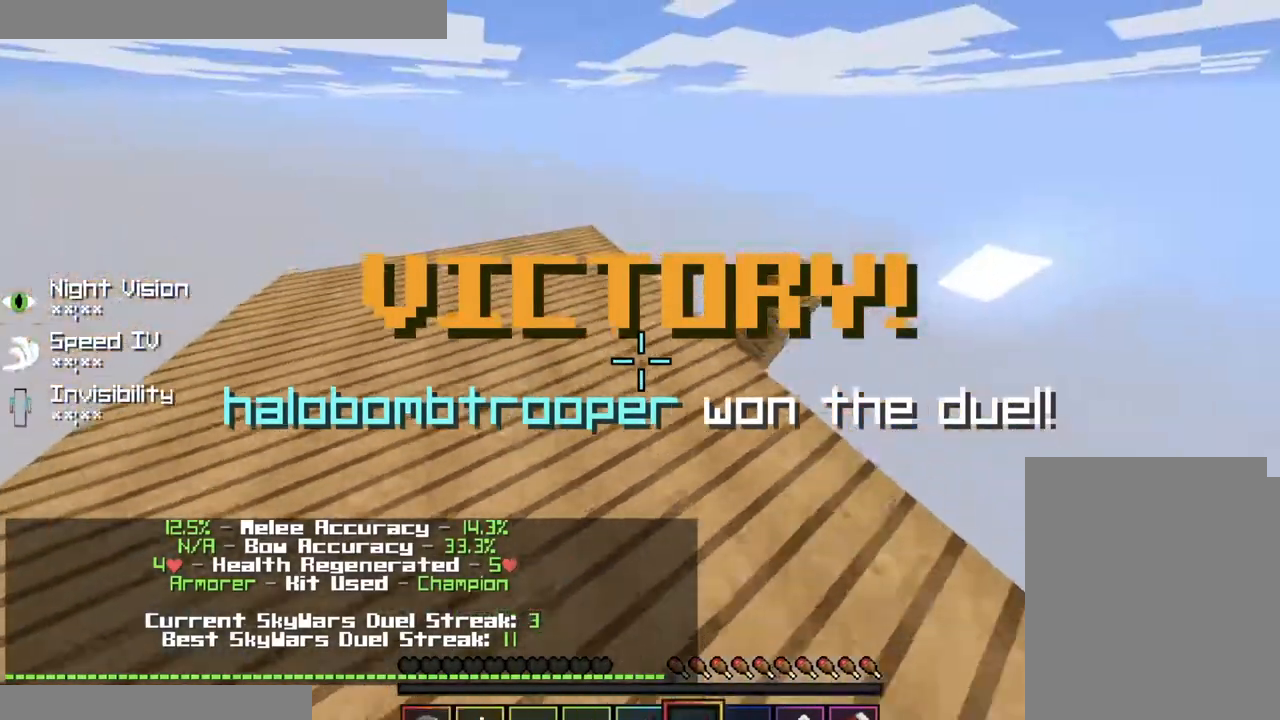
{"keys": [], "mouse": [], "events": [[50, "space", "down"], [200, "space", "up"], [401, "w", "up"]]}
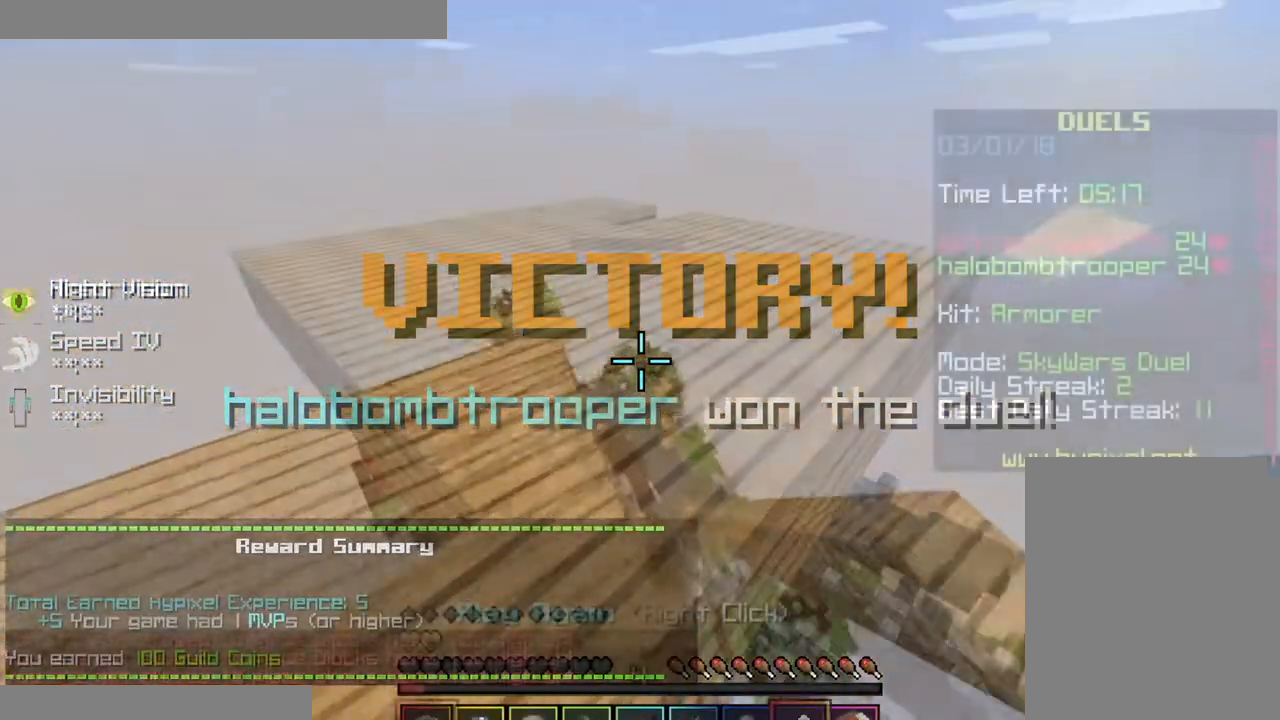
{"keys": [], "mouse": [], "events": []}